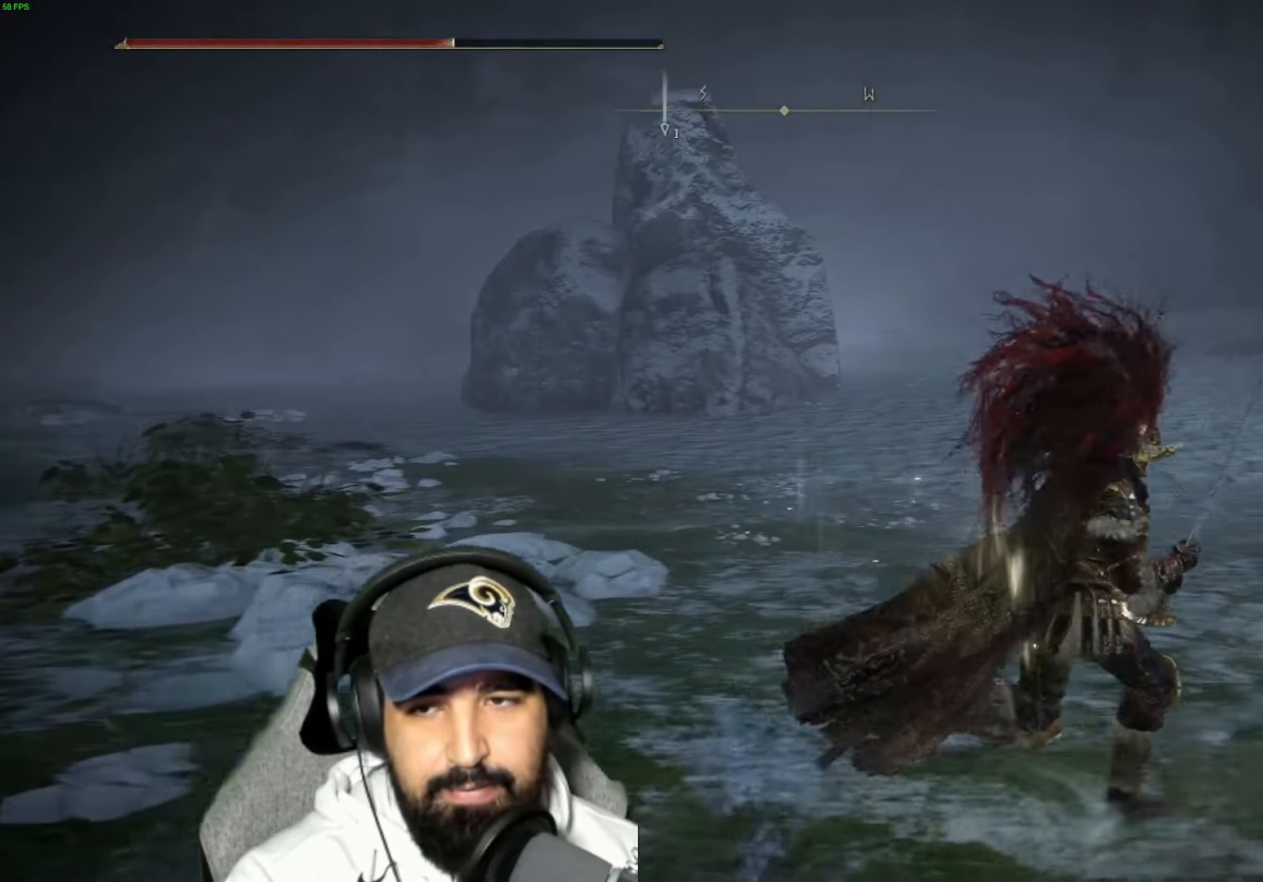
Gameplay with a controller (Xbox layout); each line is a JSON object with the inputs held at the frame after it (dt_ms = milliseconds from this image to that frame). "events" lists button and stick changes between this image and that frame as [ms after this image, input, new state], when the widget could be followed in between.
{"dt_ms": 500, "buttons": ["B"], "left_stick": "up-right", "right_stick": "center", "events": []}
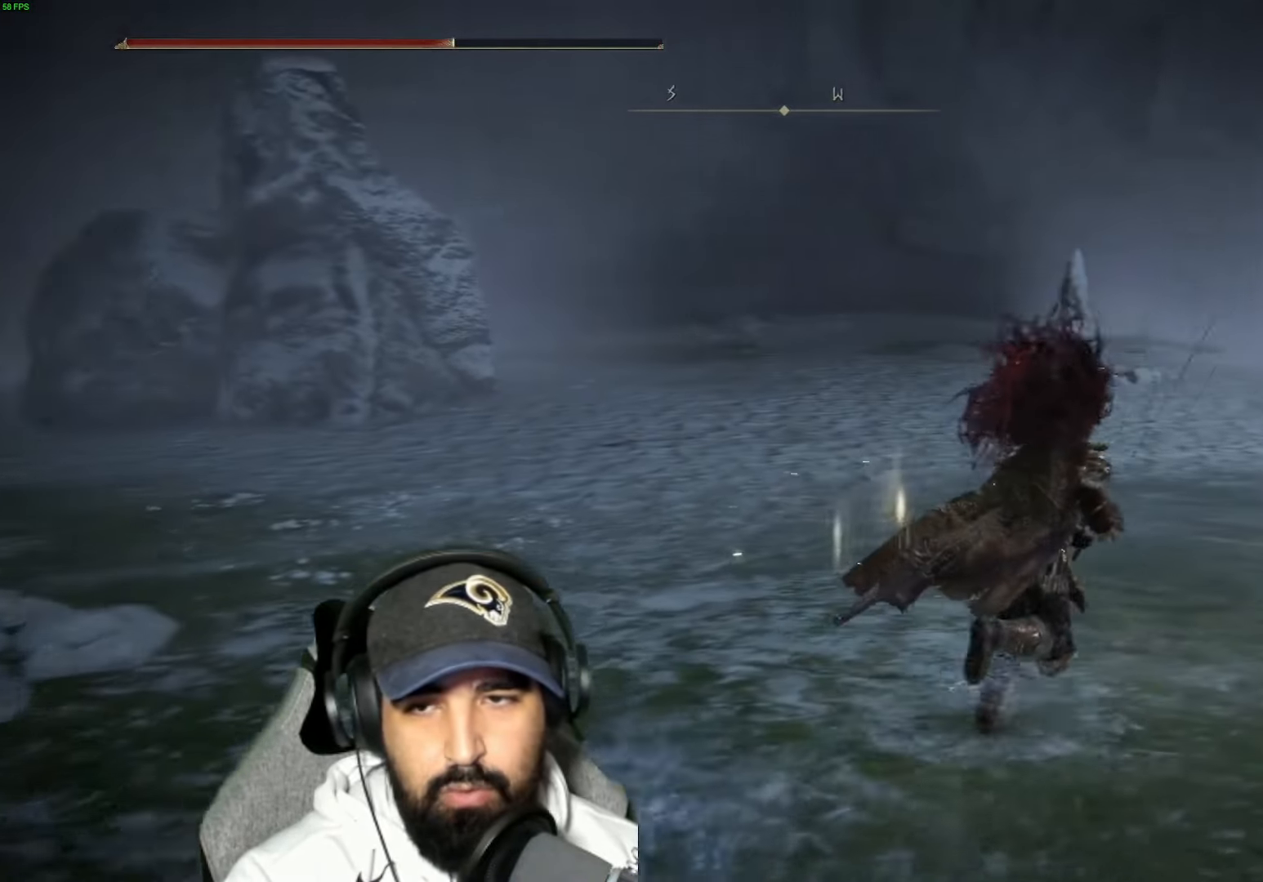
{"dt_ms": 500, "buttons": ["B"], "left_stick": "up-right", "right_stick": "center", "events": []}
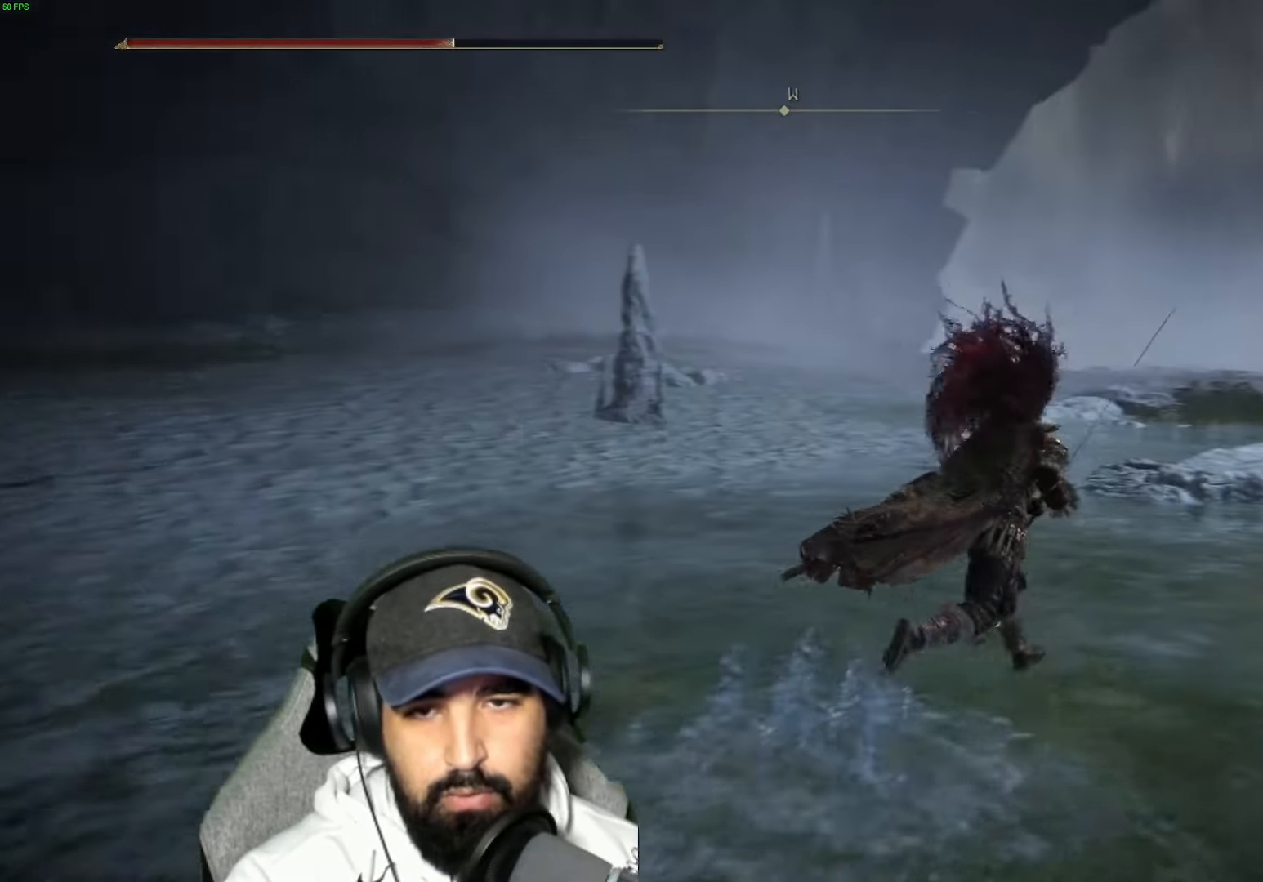
{"dt_ms": 500, "buttons": ["B"], "left_stick": "up", "right_stick": "center", "events": [[200, "left_stick", "up"]]}
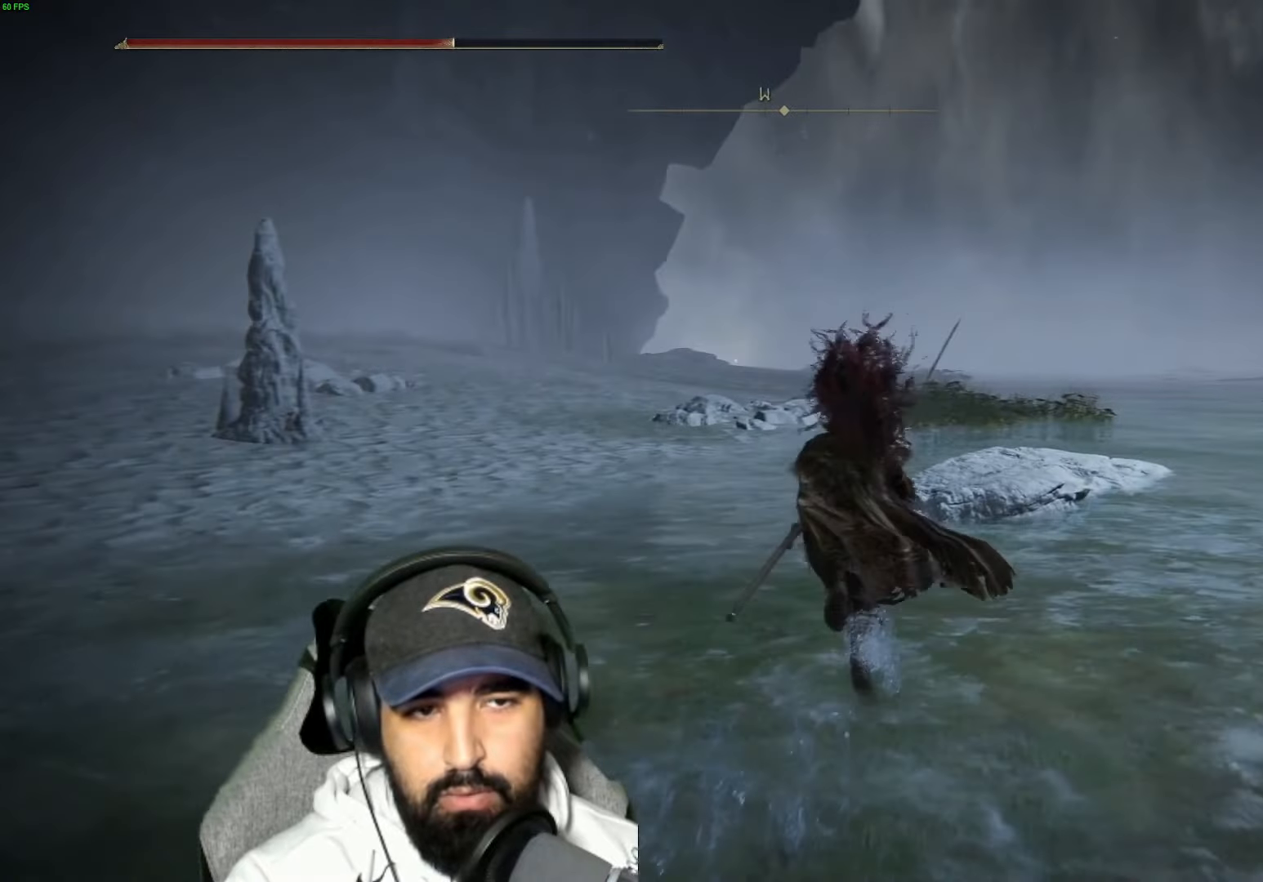
{"dt_ms": 500, "buttons": ["B"], "left_stick": "up-right", "right_stick": "center", "events": [[334, "left_stick", "up-right"], [417, "L2", "down"], [467, "L2", "up"]]}
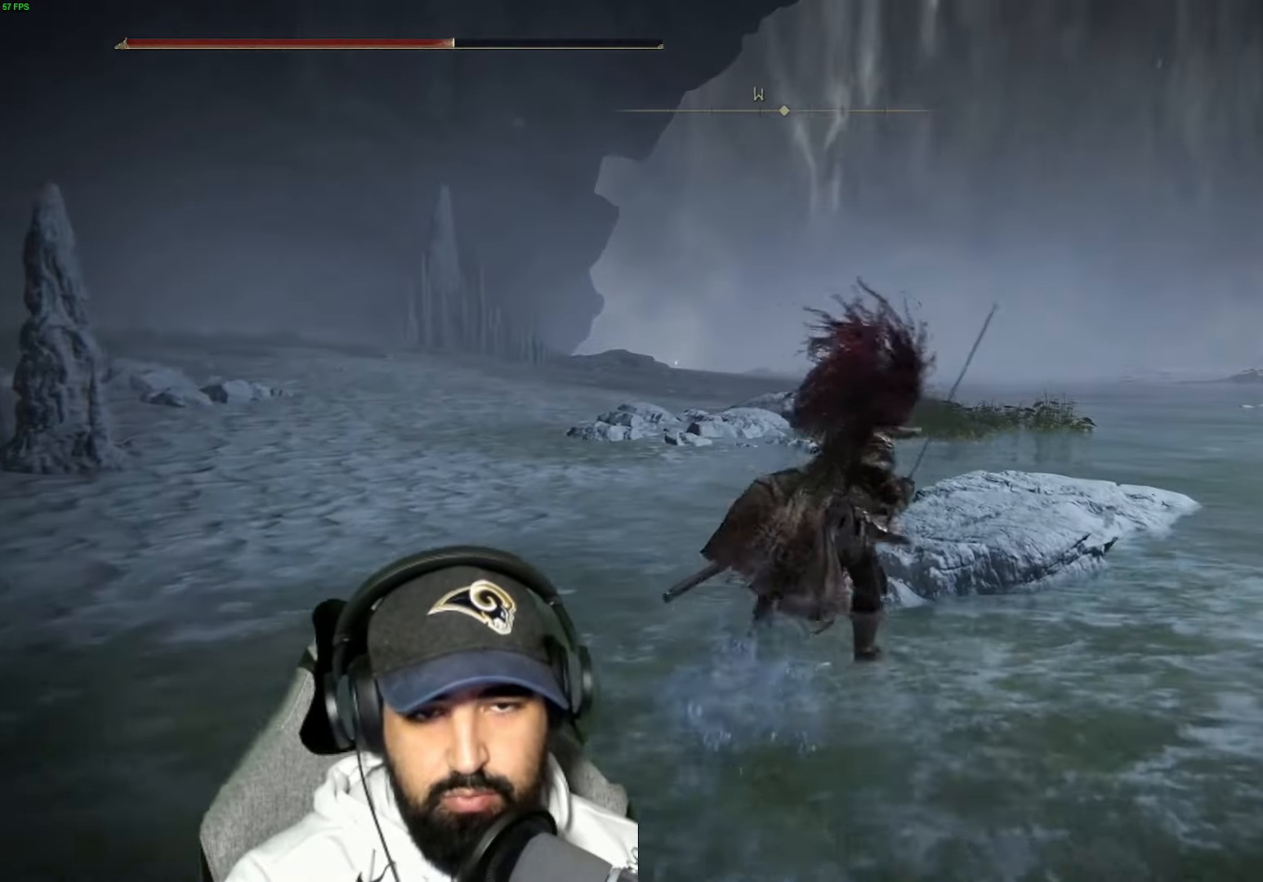
{"dt_ms": 500, "buttons": ["B"], "left_stick": "up", "right_stick": "center"}
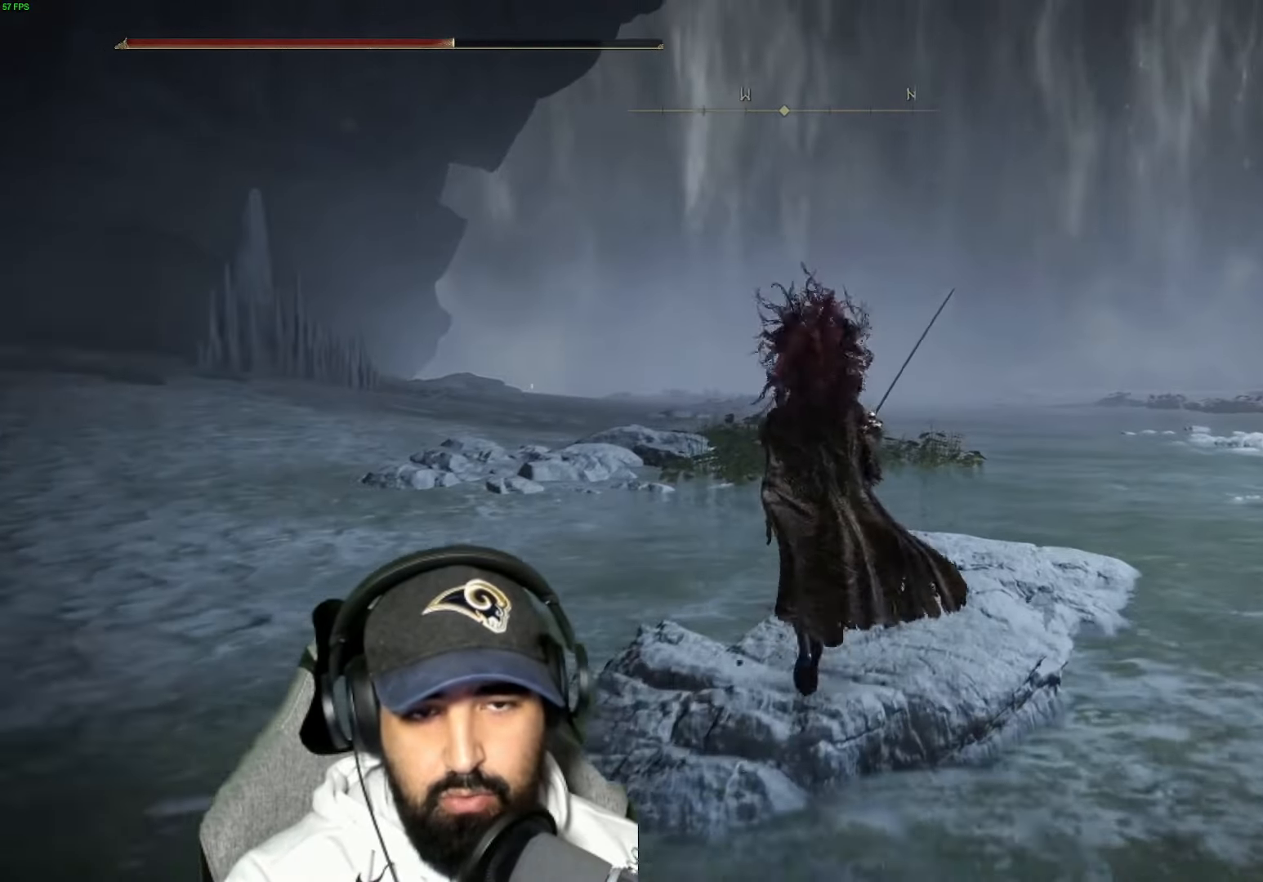
{"dt_ms": 500, "buttons": ["B"], "left_stick": "up", "right_stick": "center", "events": []}
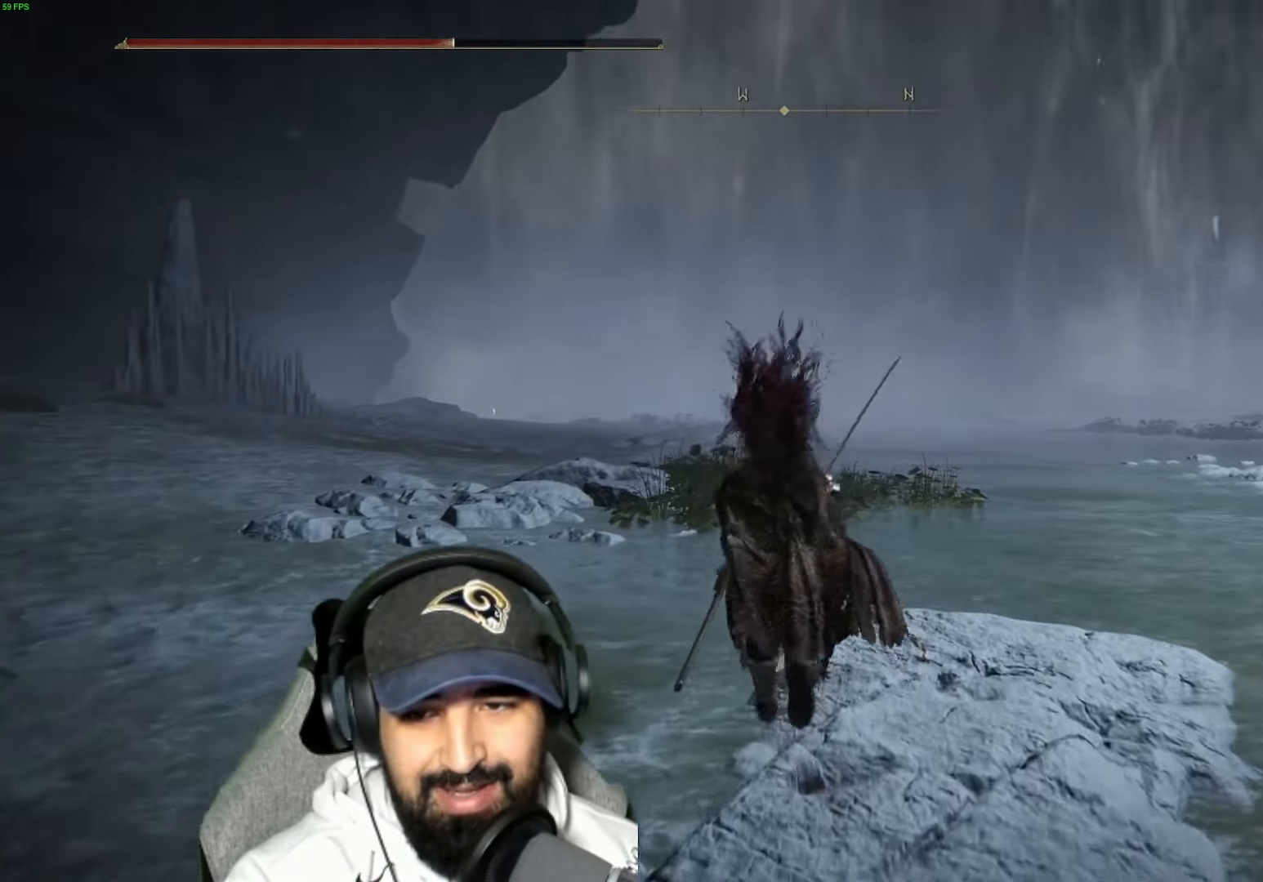
{"dt_ms": 500, "buttons": ["B"], "left_stick": "up", "right_stick": "center", "events": []}
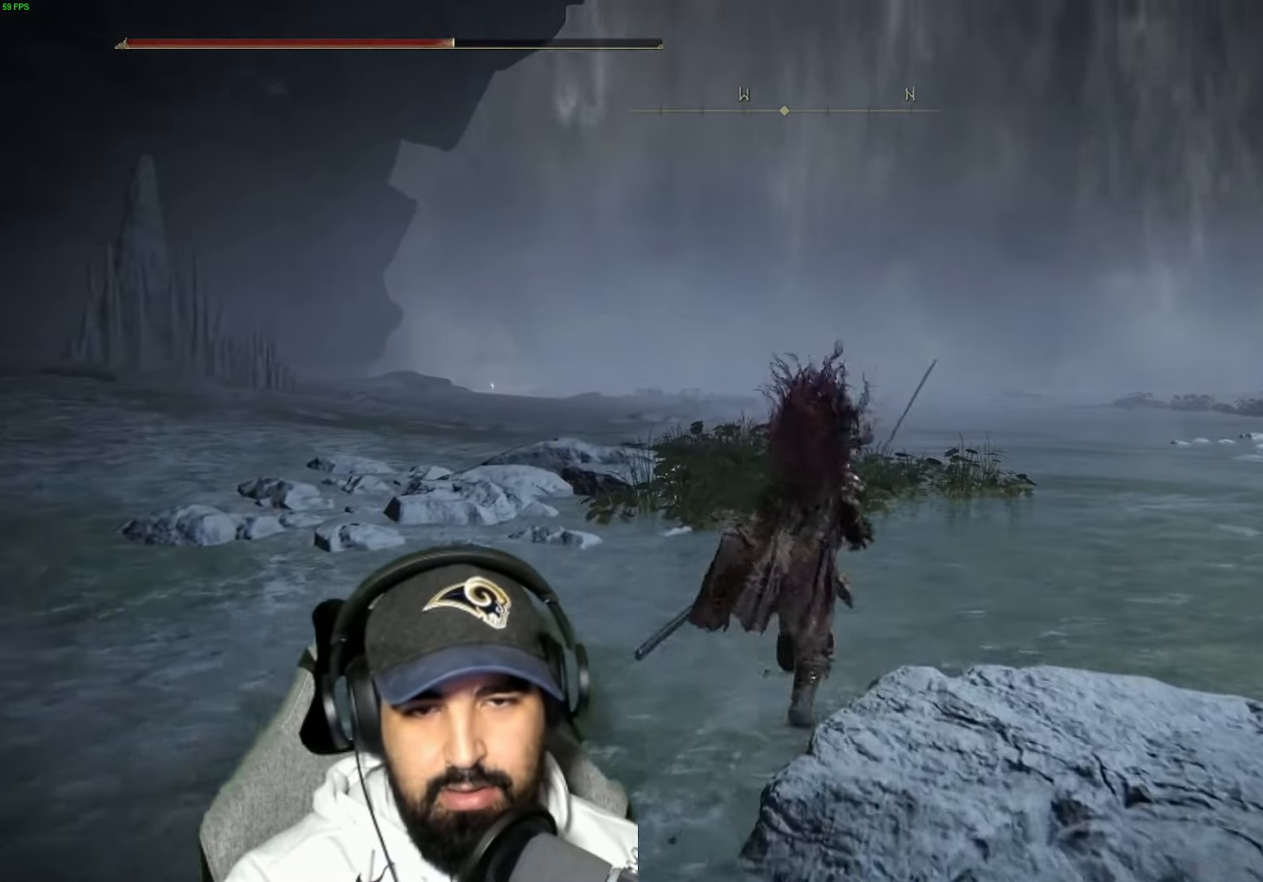
{"dt_ms": 500, "buttons": ["B"], "left_stick": "up", "right_stick": "center", "events": []}
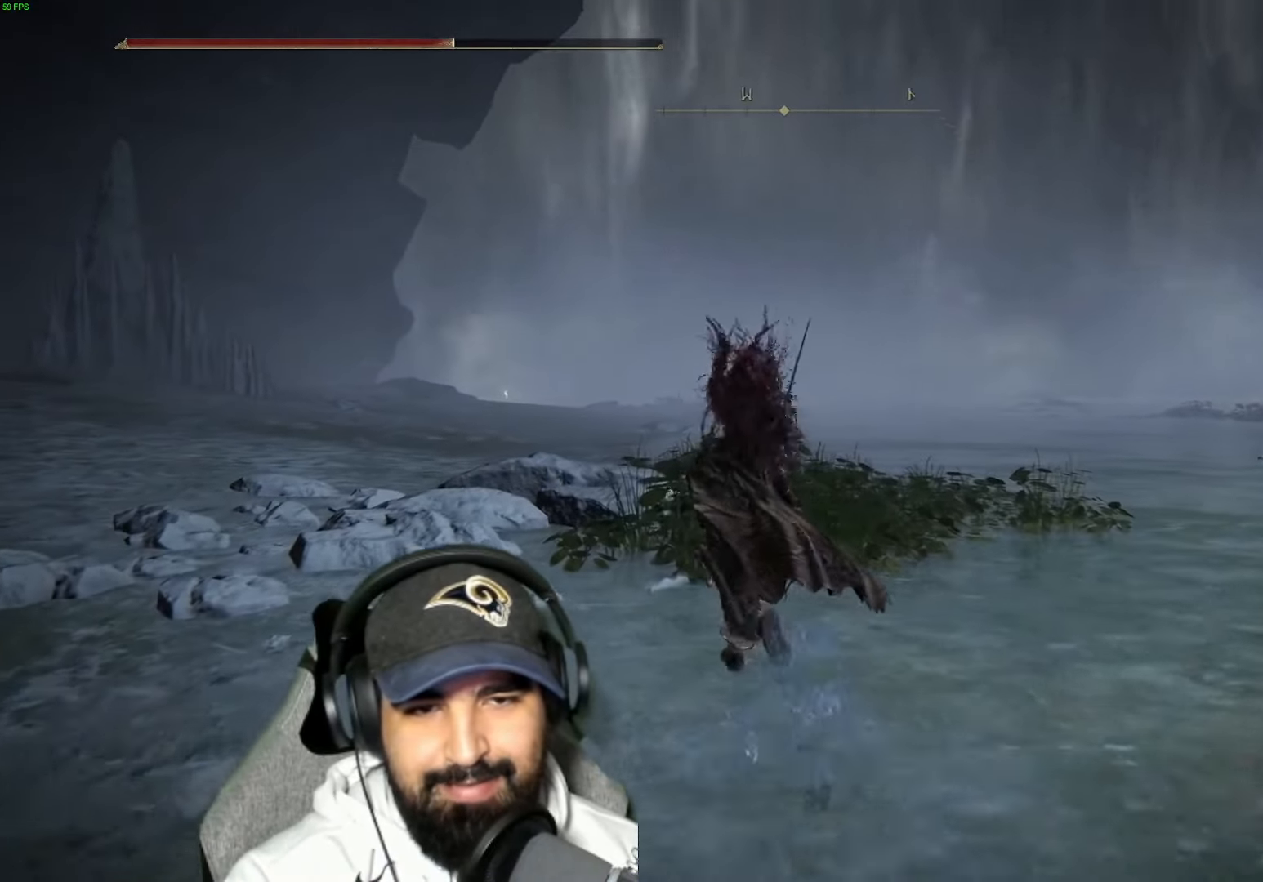
{"dt_ms": 500, "buttons": ["B"], "left_stick": "up", "right_stick": "center", "events": []}
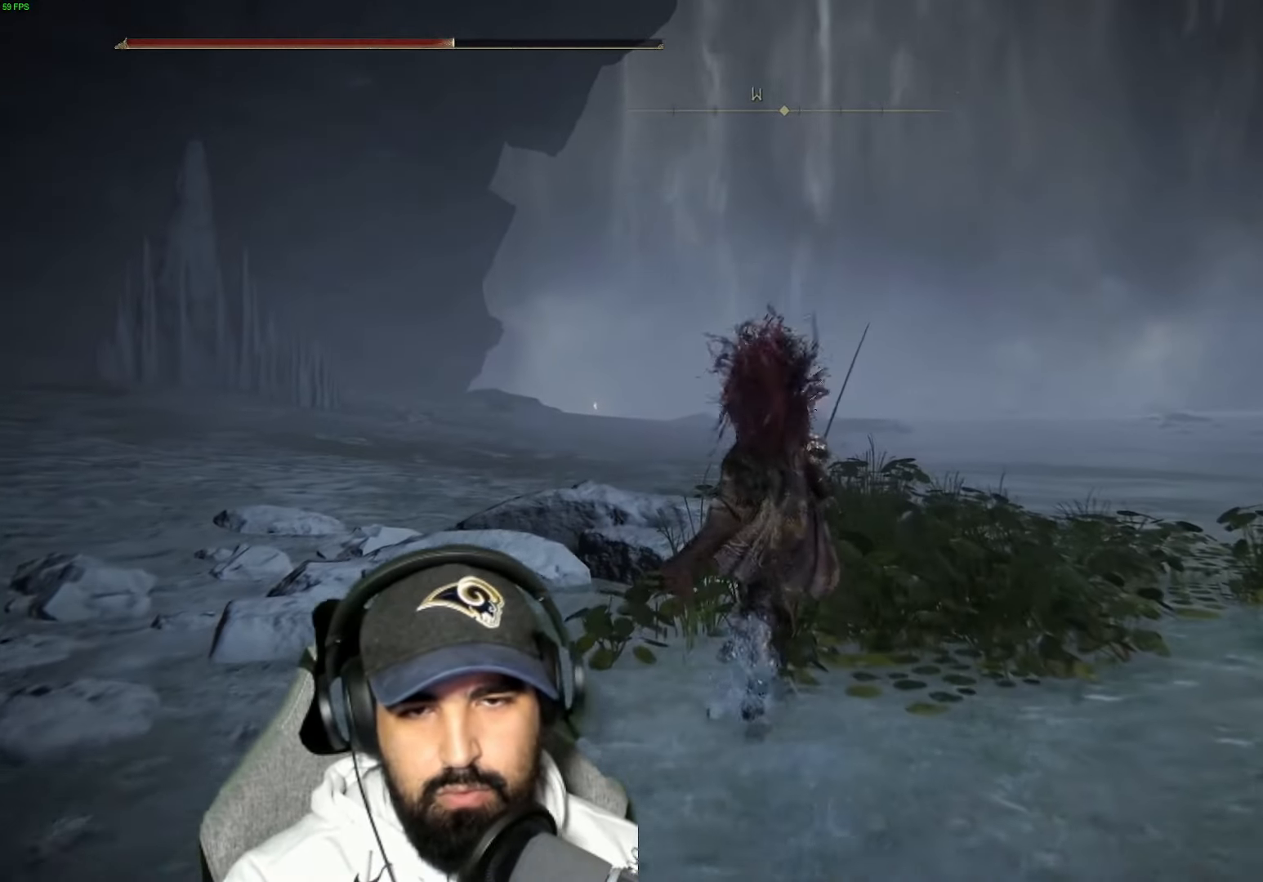
{"dt_ms": 500, "buttons": ["B"], "left_stick": "up", "right_stick": "center", "events": [[17, "A", "down"], [184, "A", "up"]]}
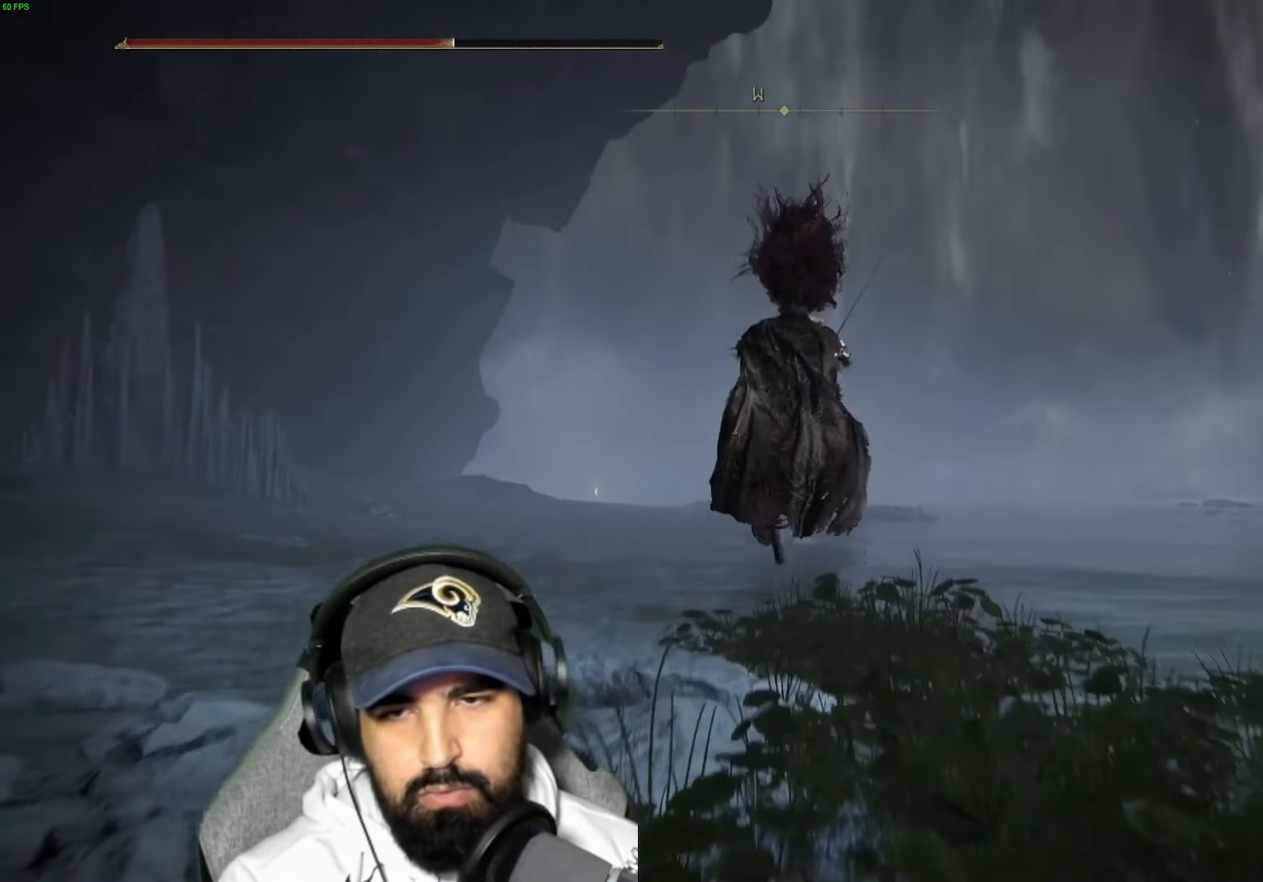
{"dt_ms": 1000, "buttons": ["B"], "left_stick": "up", "right_stick": "center"}
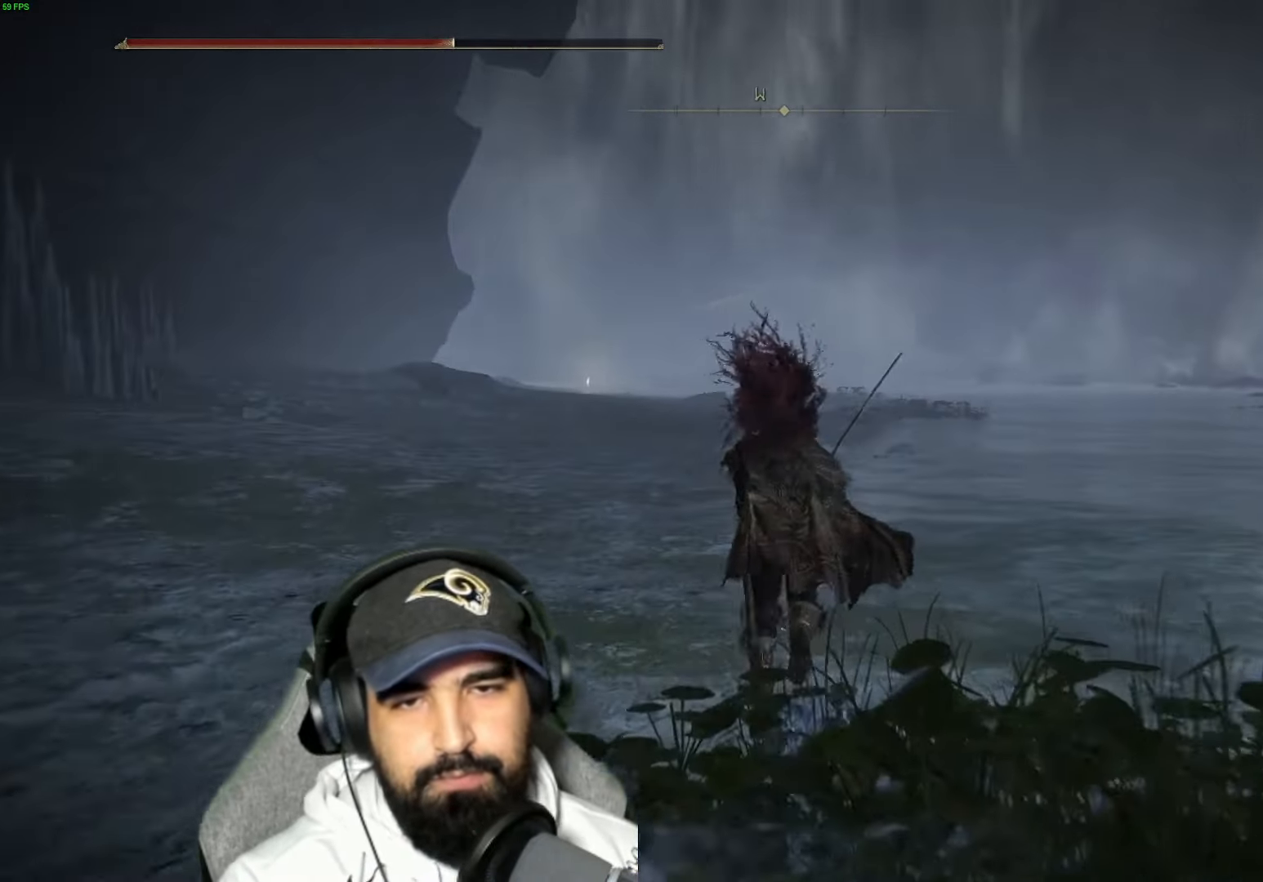
{"dt_ms": 500, "buttons": [], "left_stick": "up", "right_stick": "center", "events": [[350, "B", "up"]]}
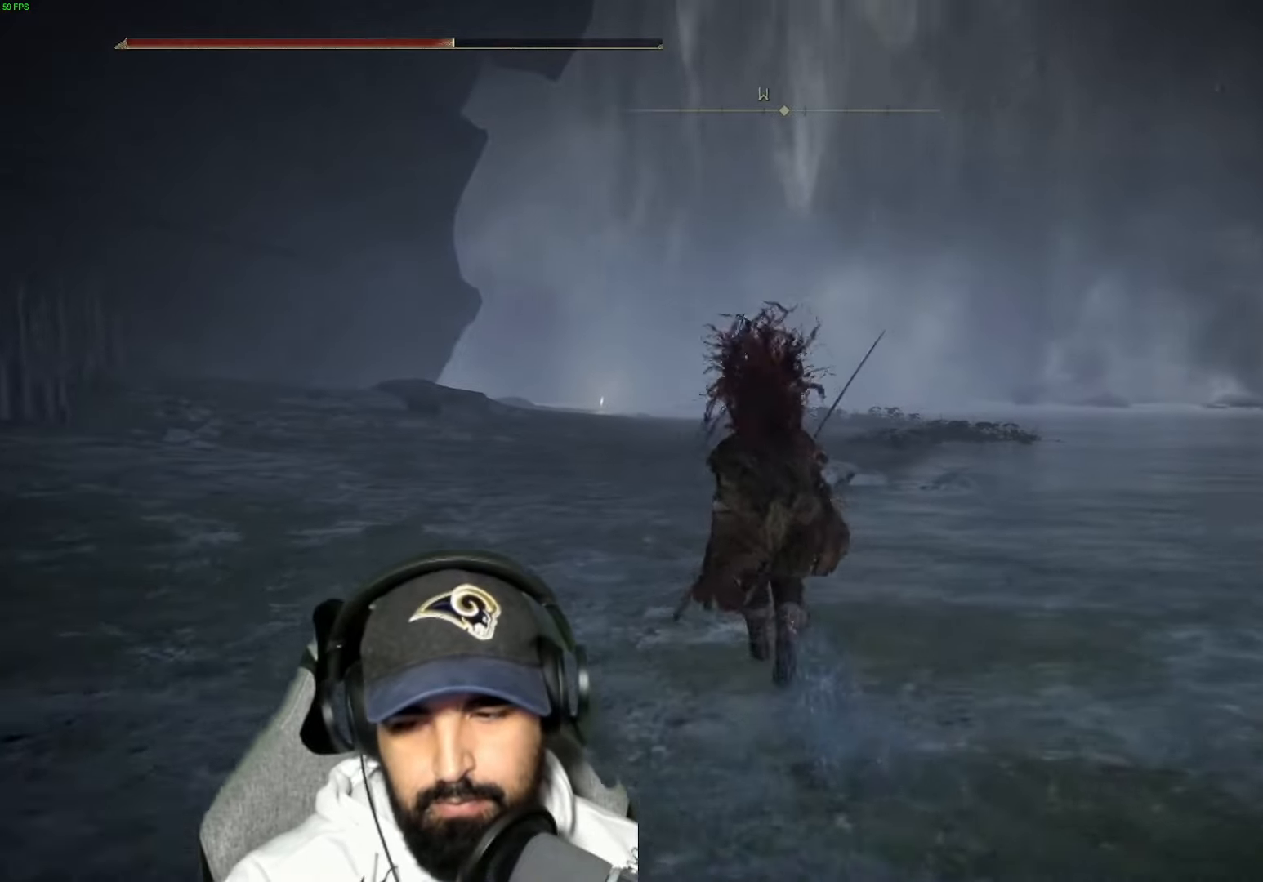
{"dt_ms": 500, "buttons": [], "left_stick": "up", "right_stick": "center", "events": []}
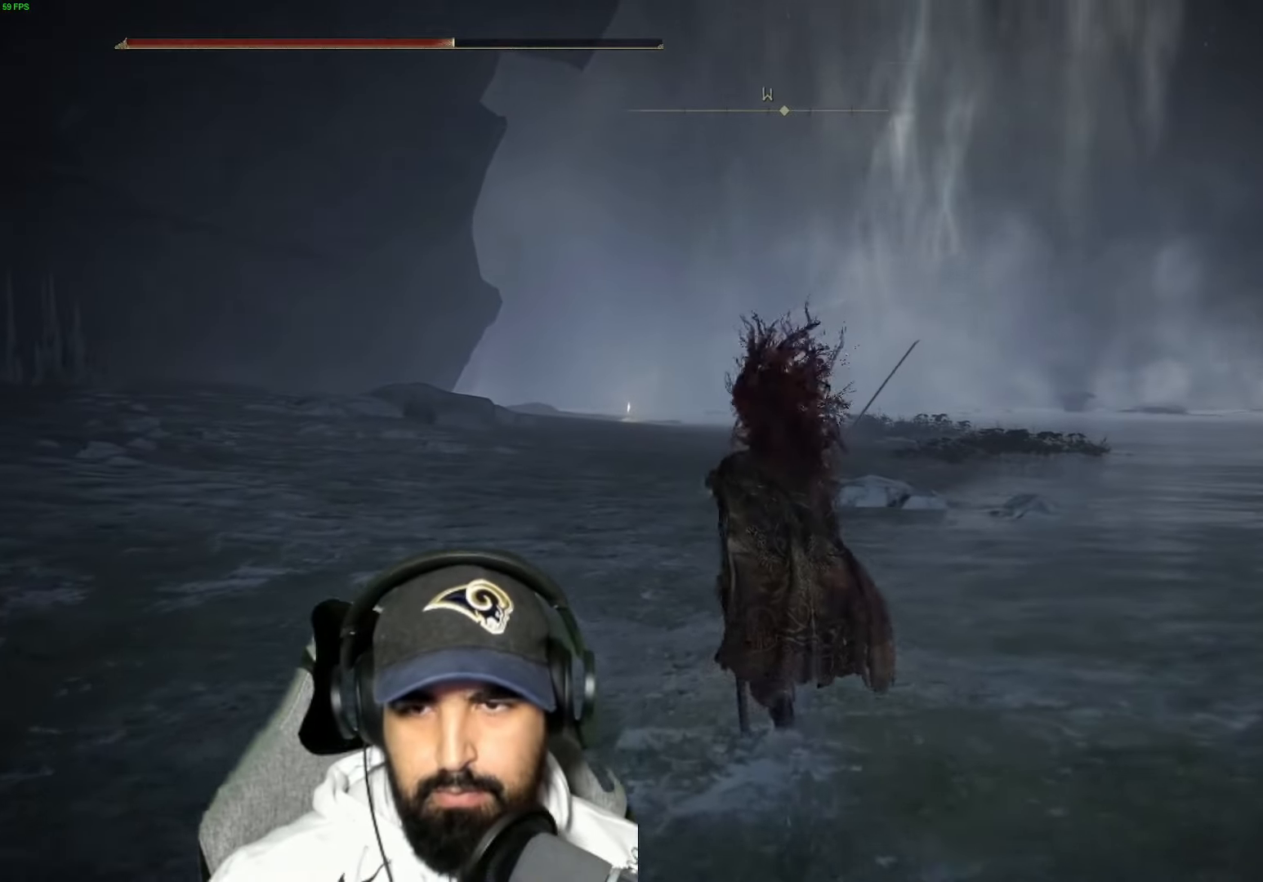
{"dt_ms": 500, "buttons": [], "left_stick": "up", "right_stick": "center", "events": []}
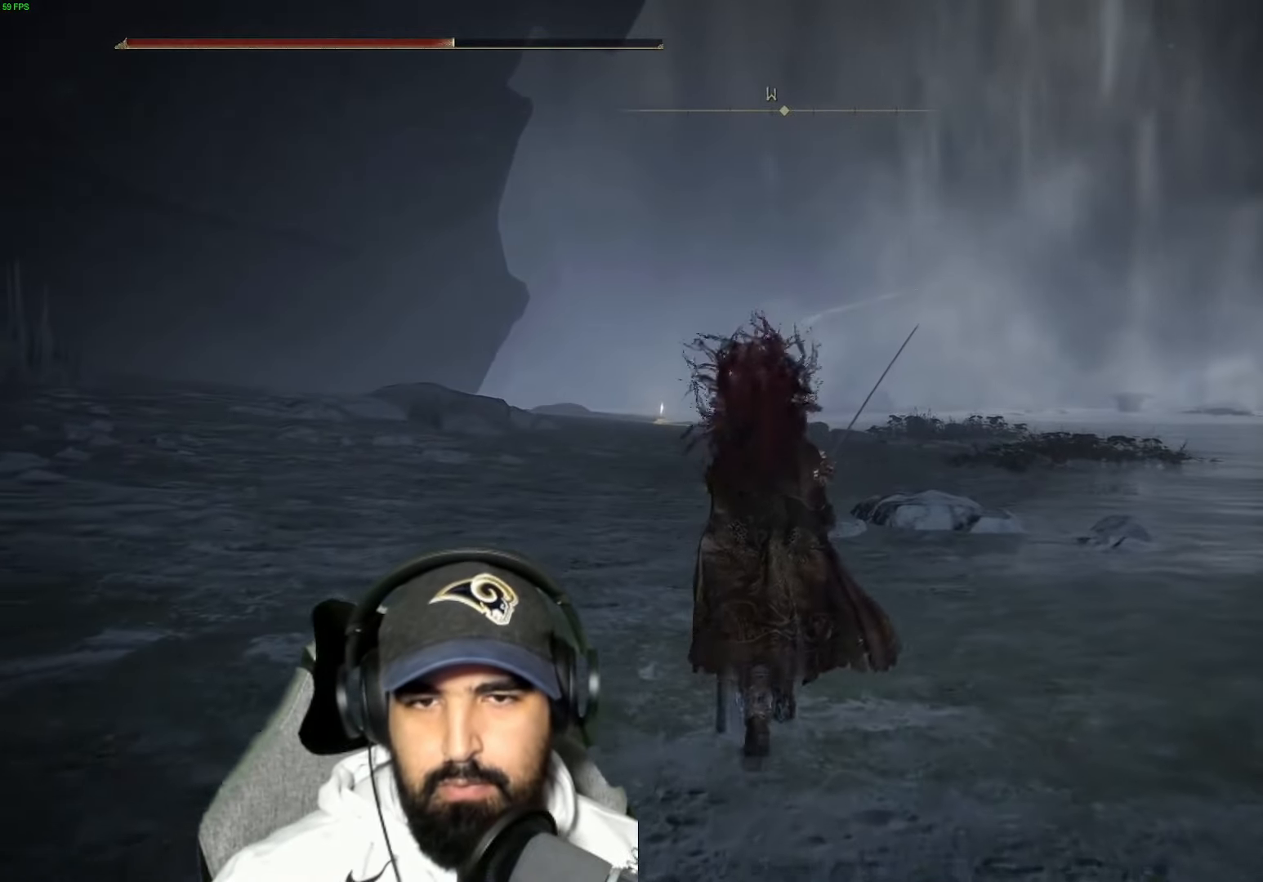
{"dt_ms": 500, "buttons": [], "left_stick": "up", "right_stick": "center", "events": []}
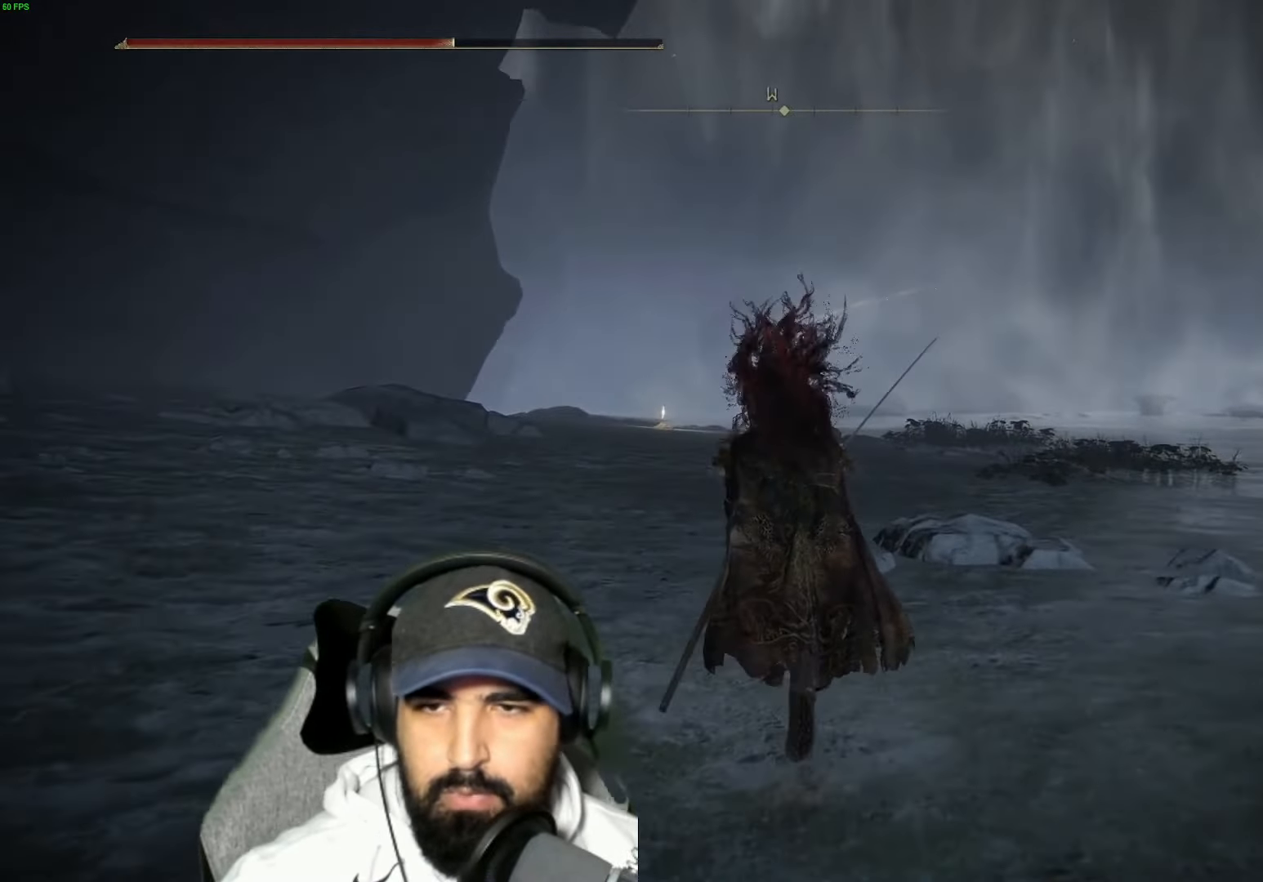
{"dt_ms": 500, "buttons": [], "left_stick": "up", "right_stick": "center", "events": []}
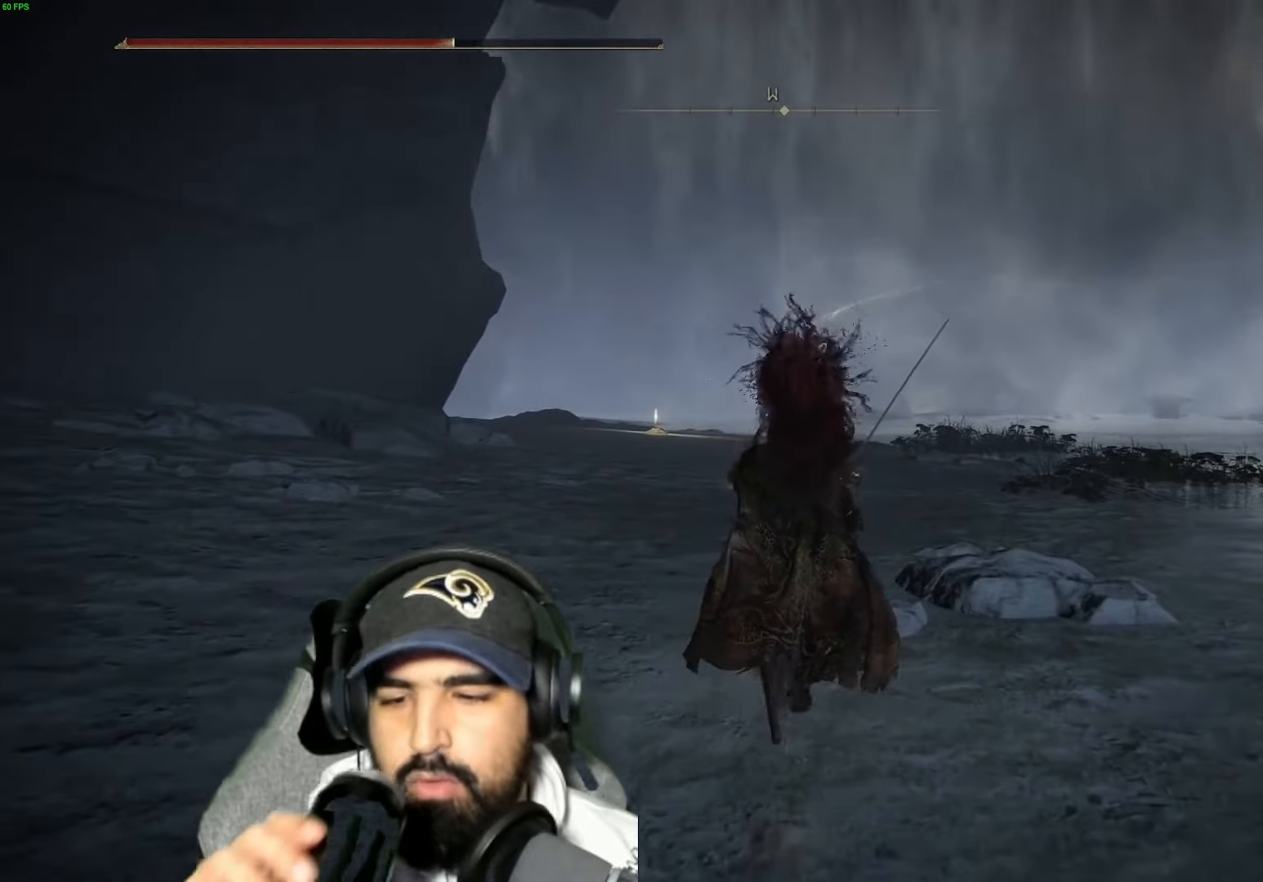
{"dt_ms": 500, "buttons": [], "left_stick": "up", "right_stick": "center", "events": []}
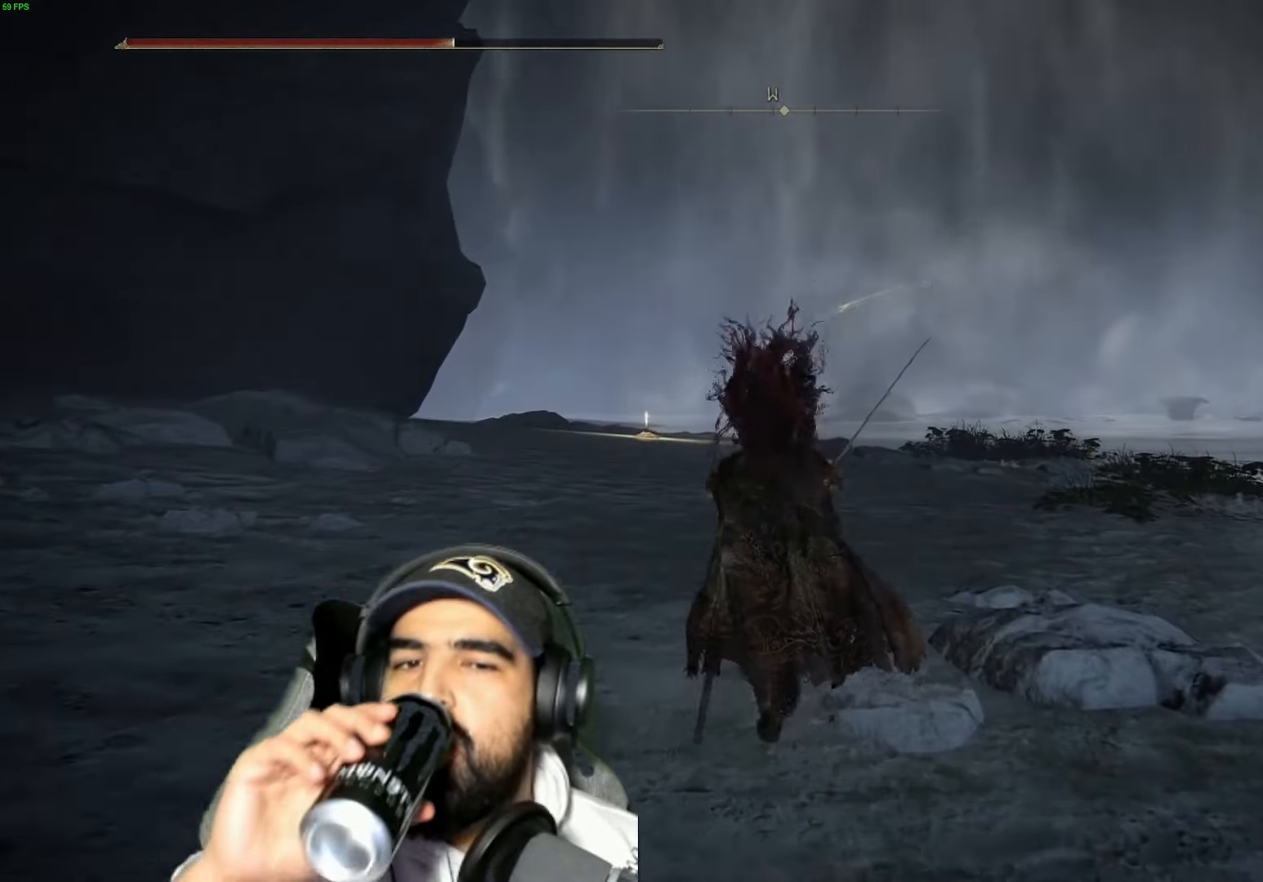
{"dt_ms": 500, "buttons": [], "left_stick": "up", "right_stick": "center", "events": []}
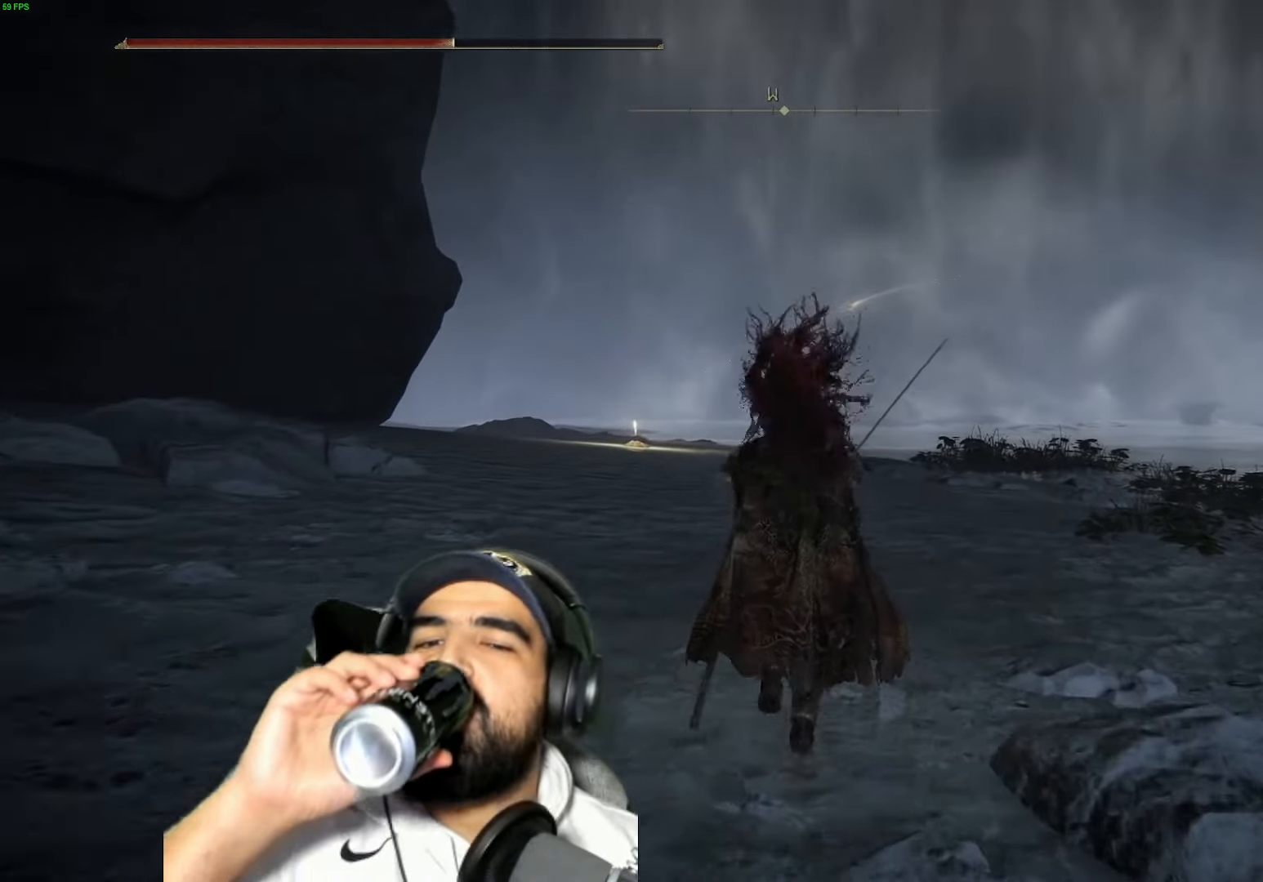
{"dt_ms": 500, "buttons": [], "left_stick": "up", "right_stick": "center", "events": []}
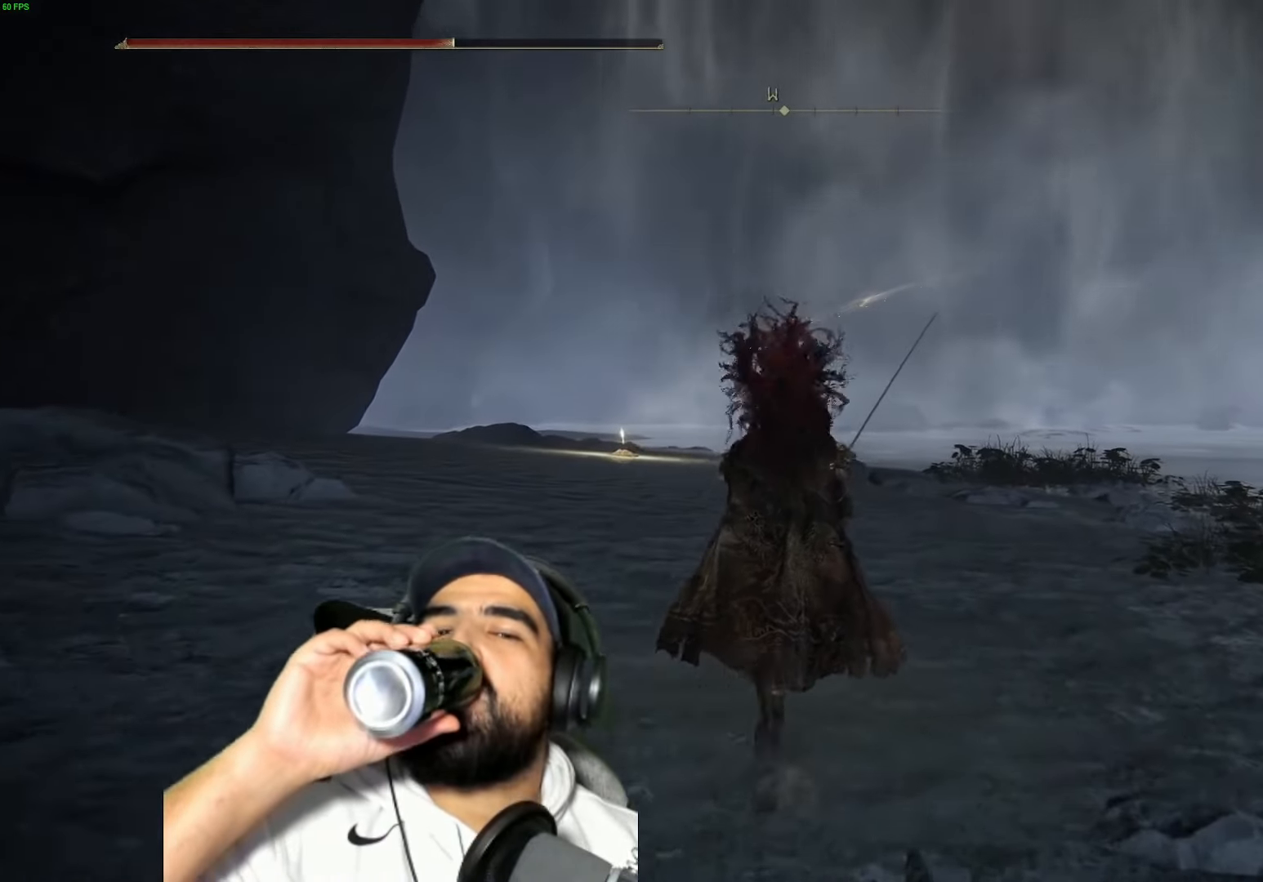
{"dt_ms": 500, "buttons": [], "left_stick": "up", "right_stick": "center", "events": []}
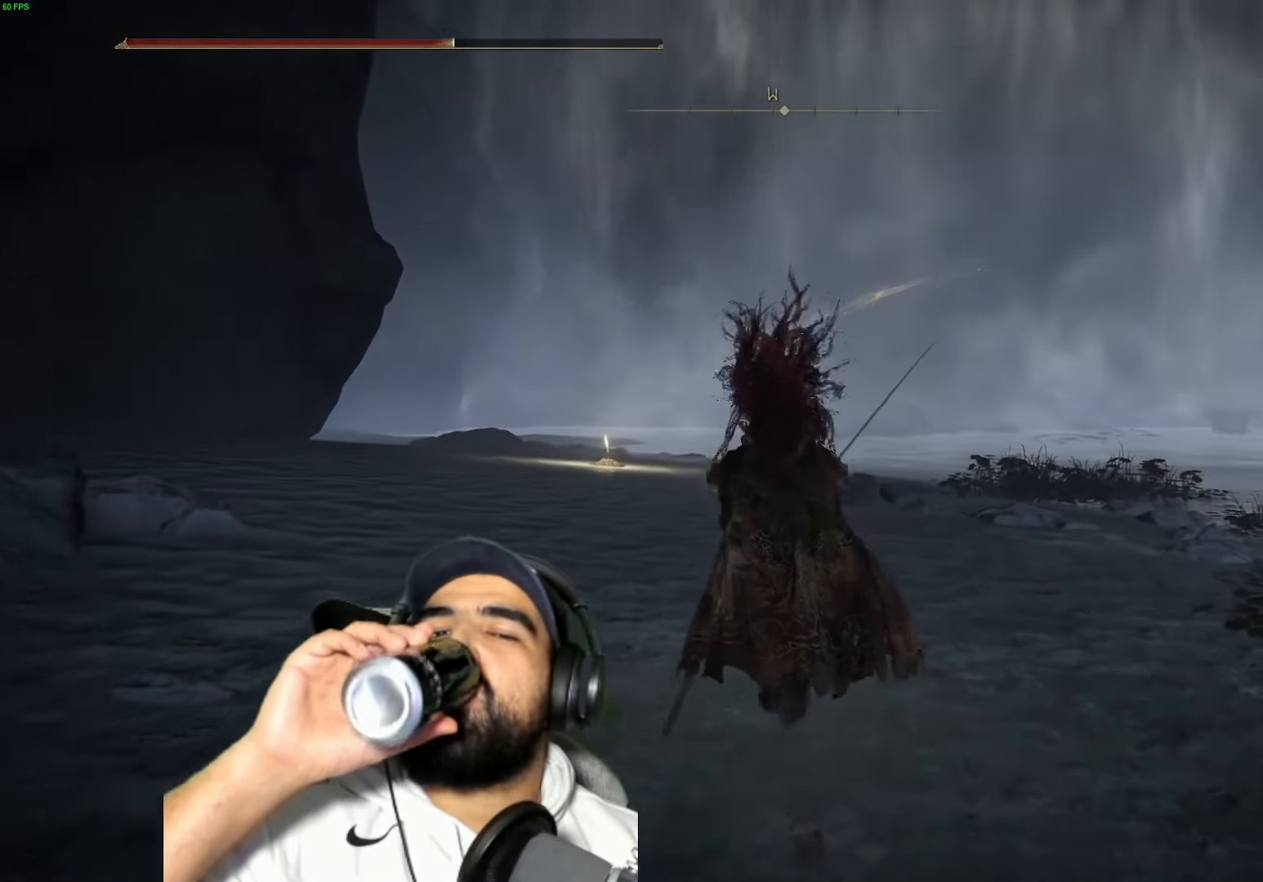
{"dt_ms": 500, "buttons": [], "left_stick": "up", "right_stick": "center", "events": []}
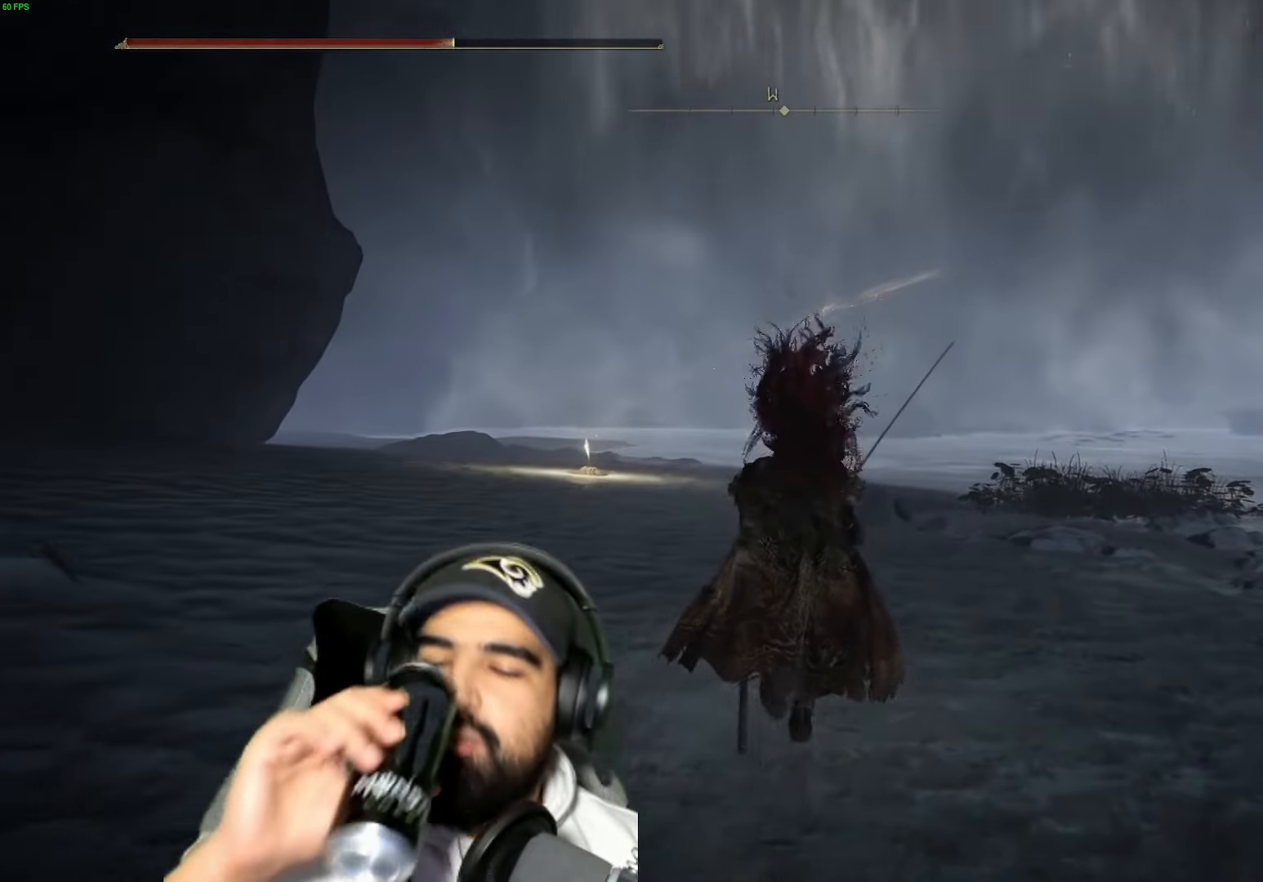
{"dt_ms": 500, "buttons": [], "left_stick": "up", "right_stick": "center", "events": []}
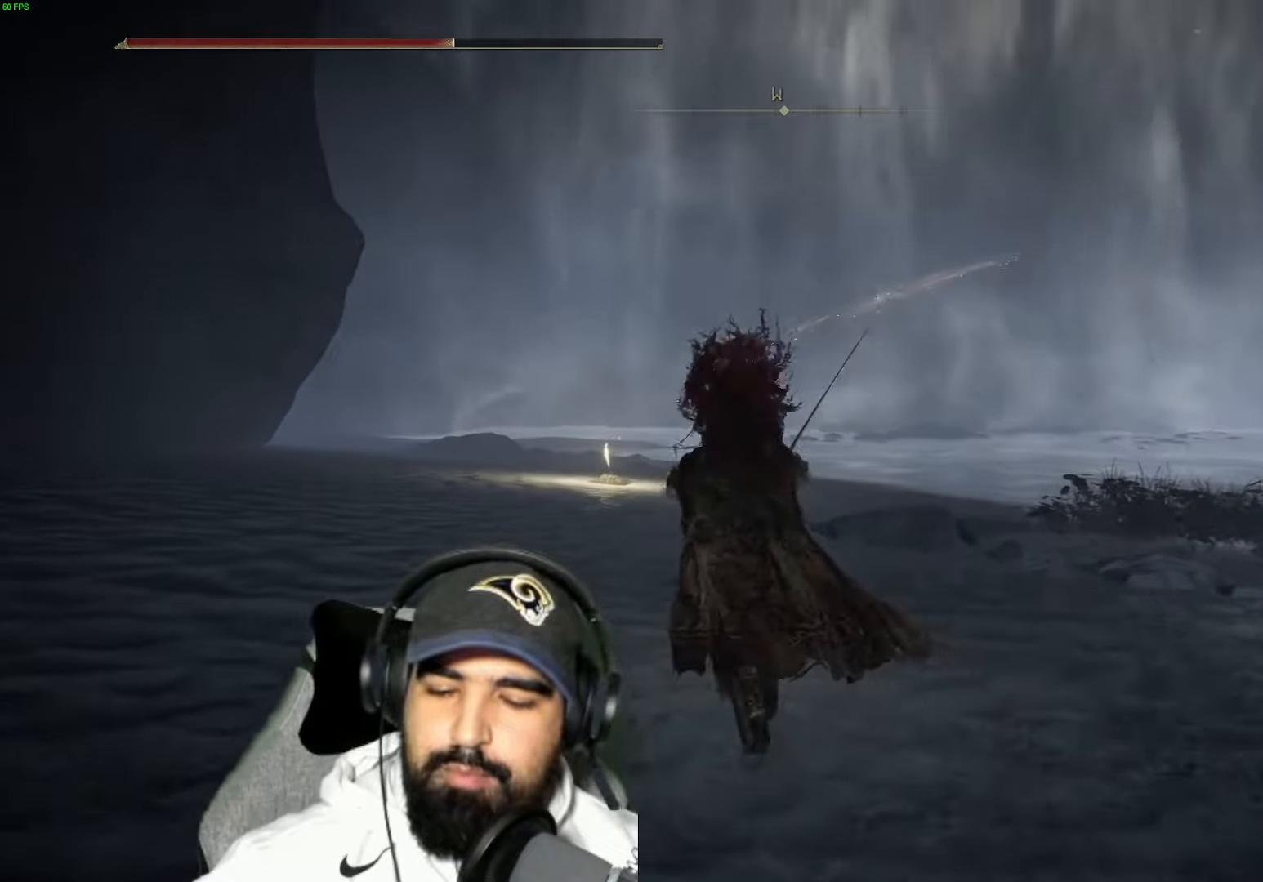
{"dt_ms": 500, "buttons": [], "left_stick": "up", "right_stick": "center", "events": []}
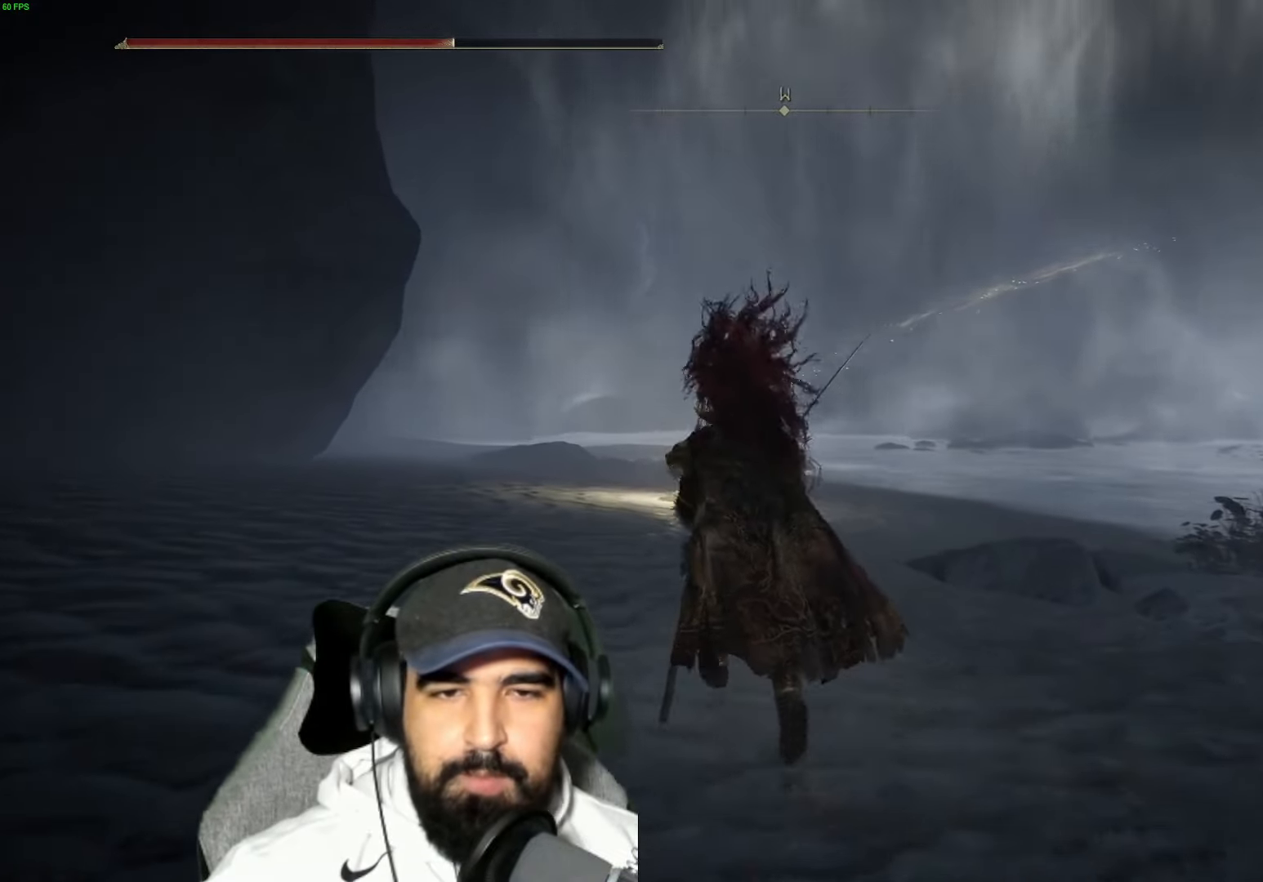
{"dt_ms": 500, "buttons": [], "left_stick": "up", "right_stick": "center", "events": []}
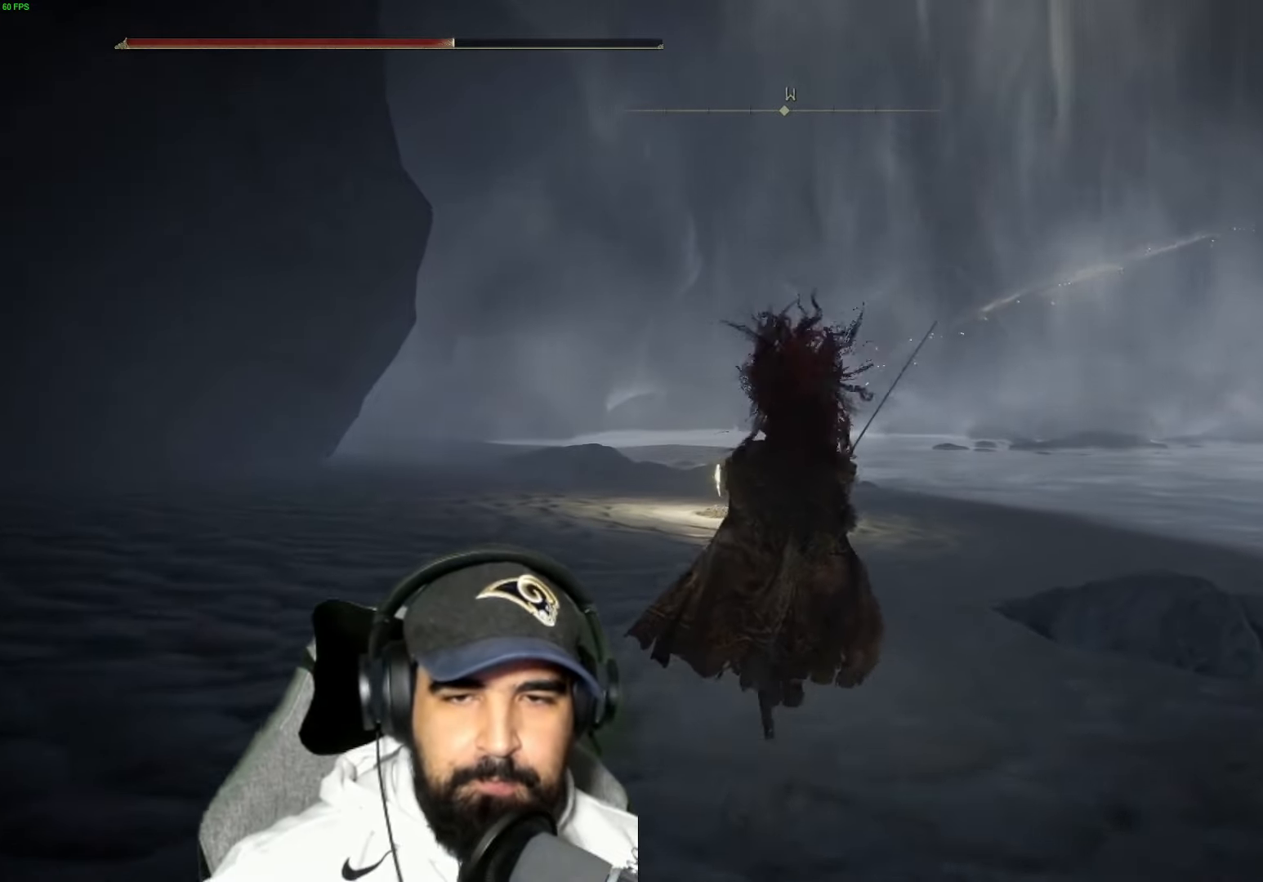
{"dt_ms": 500, "buttons": [], "left_stick": "up", "right_stick": "center", "events": []}
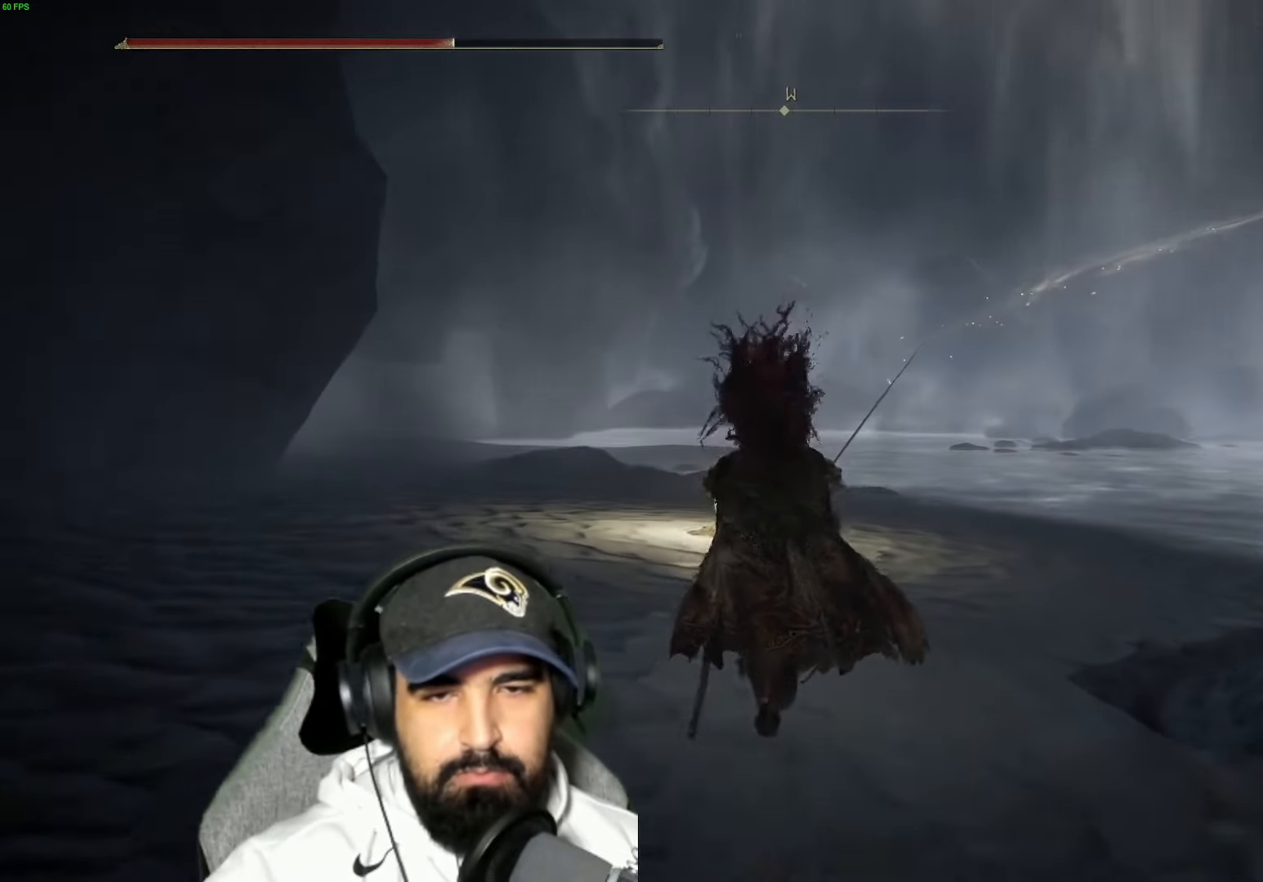
{"dt_ms": 500, "buttons": [], "left_stick": "up", "right_stick": "center", "events": []}
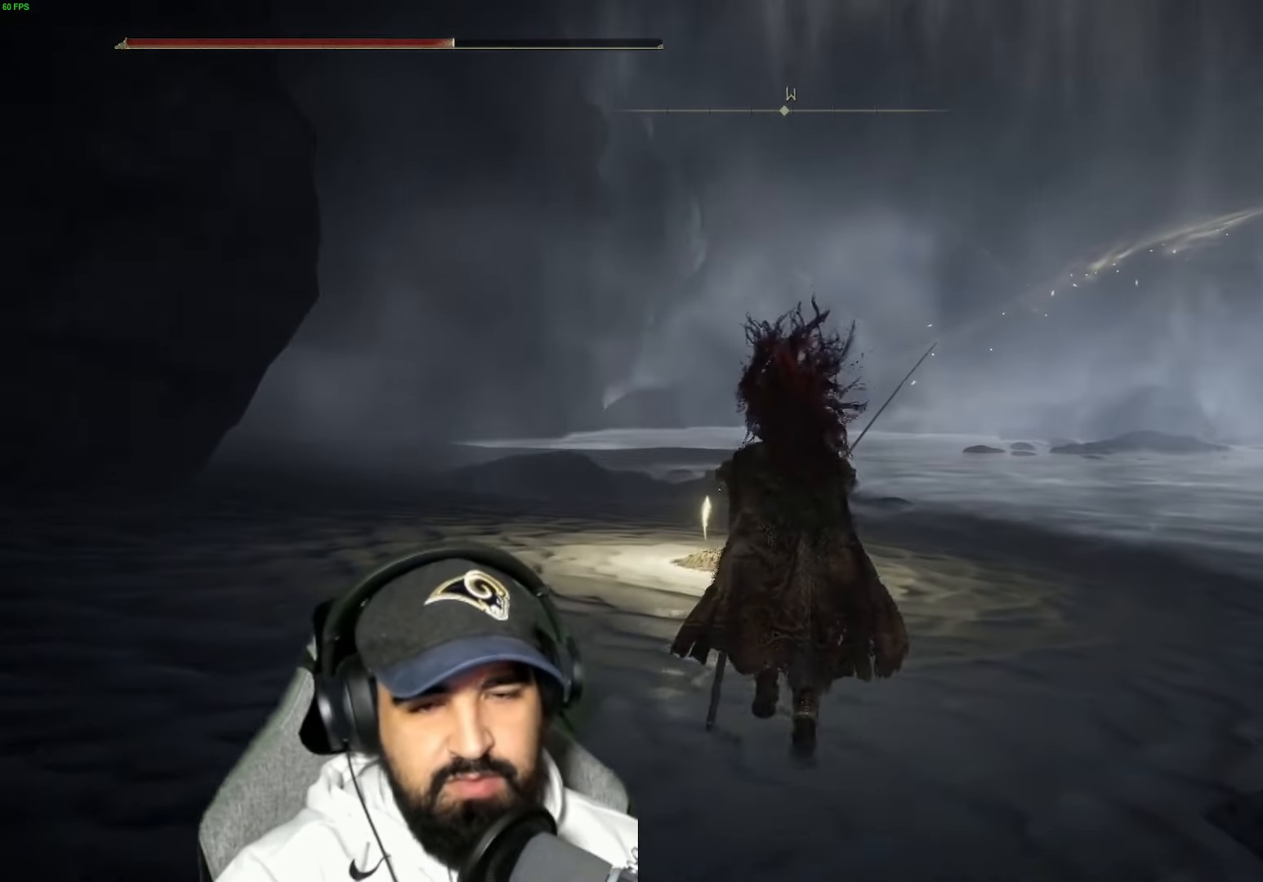
{"dt_ms": 500, "buttons": [], "left_stick": "up", "right_stick": "center", "events": []}
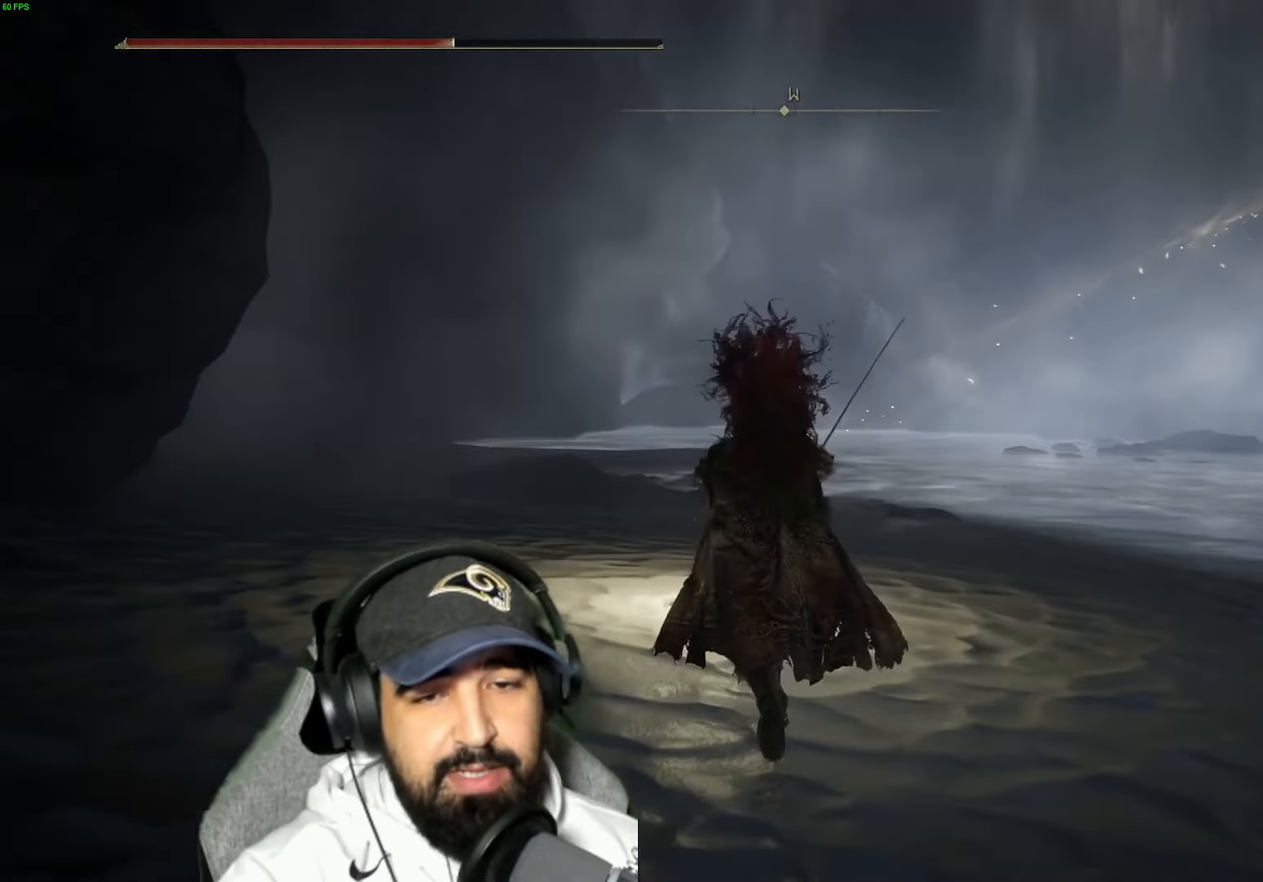
{"dt_ms": 500, "buttons": [], "left_stick": "center", "right_stick": "center", "events": [[167, "Y", "down"], [300, "left_stick", "center"], [317, "Y", "up"]]}